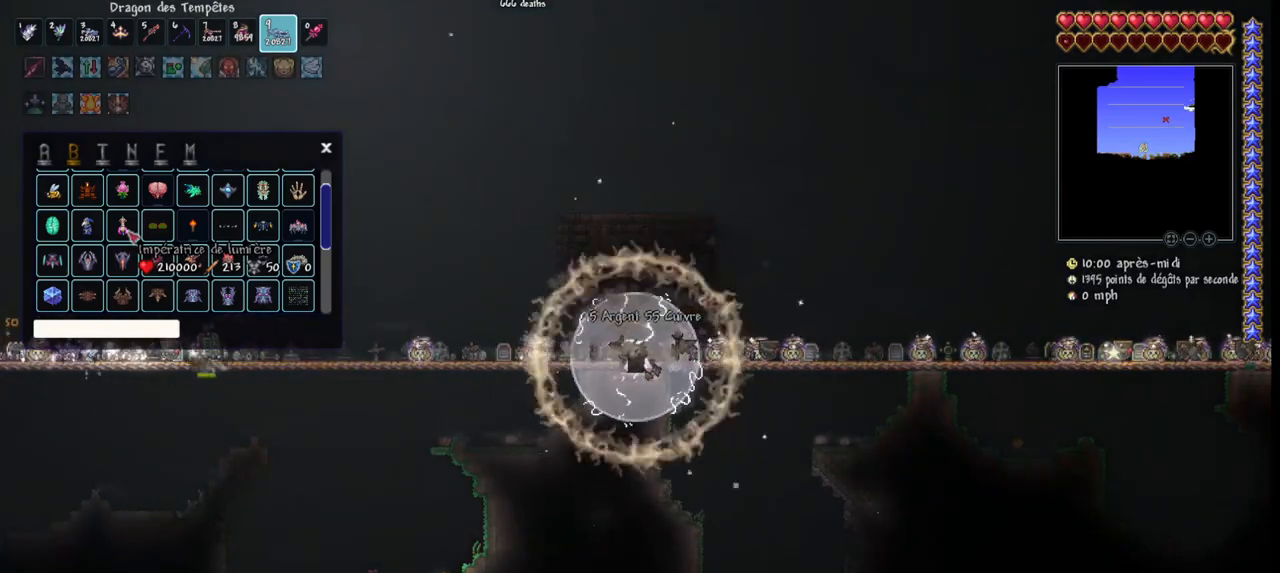
Gameplay with keyboard and mouse; each line is a JSON object with the keys and mouse buttons held at the frame after it. "events" lists presses ("down") and releases ("up") of "1", "2", "3", "4", "5", "a", "alt", "c", "caps_lock", "ctrl", "d", "e", "f", "g", "q", "r", "s", "shift", "space", "t", "tab", "v", "w", "x", "z", "mouse_left", "mouse_wheel" and "mouse_right" between this image and that frame as [ms after this image, input, new state], when the widget could be followed in between. "mouse_left", "mouse_wheel", "mouse_right" = the "left", "wheel", "right" buttons of the "mouse" list. No other keys are recorded. "wheel" means that the mouse wheel is clicked or scrolled. "mouse_move" is the direction in which the mouse moves at that frame (one of eight, or "still"), when it could be read.
{"keys": ["space"], "mouse": [], "mouse_move": "down-right", "events": [[67, "mouse_left", "down"], [200, "mouse_left", "up"], [267, "space", "down"]]}
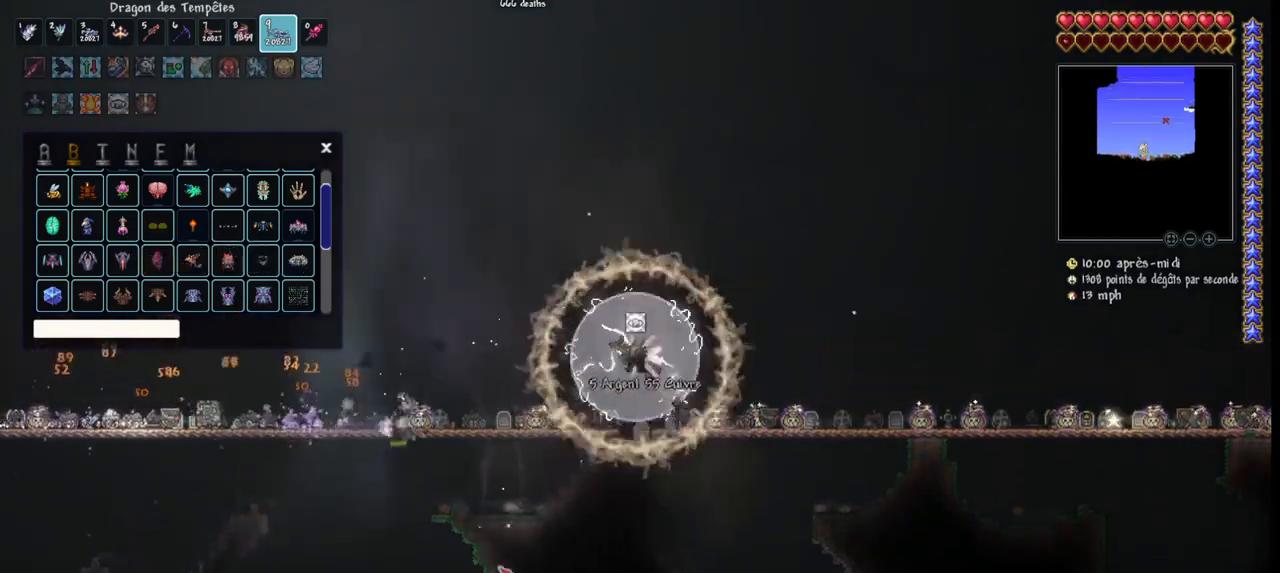
{"keys": ["q"], "mouse": [], "mouse_move": "still", "events": [[233, "space", "up"], [333, "q", "down"], [433, "q", "up"], [467, "q", "down"]]}
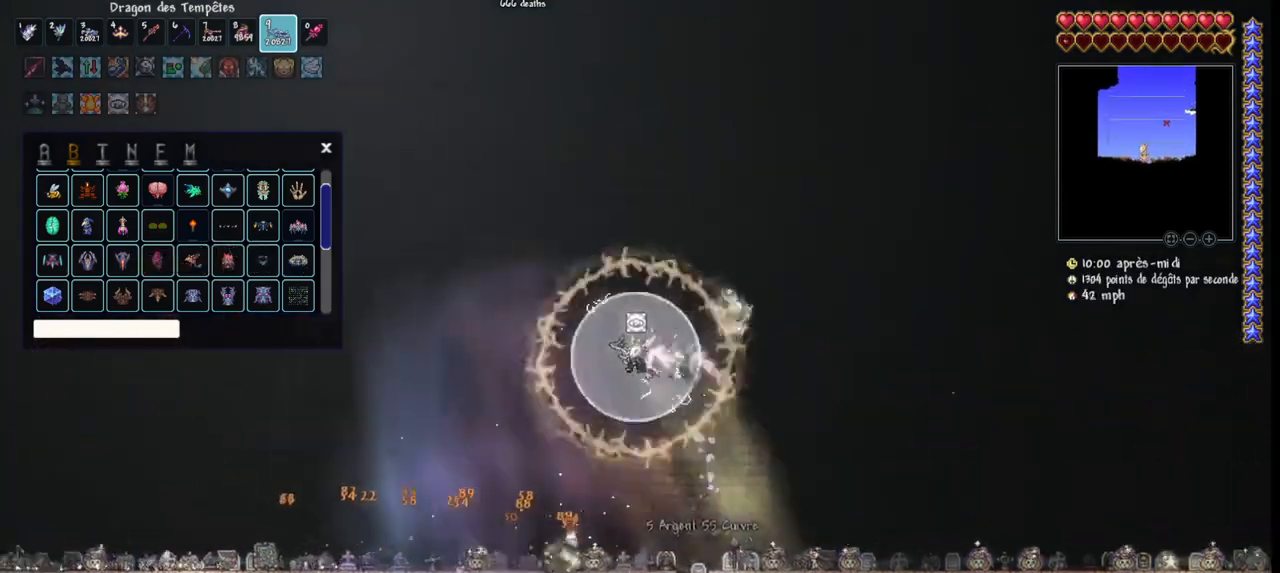
{"keys": ["q", "space"], "mouse": [], "mouse_move": "still", "events": [[300, "mouse_left", "down"], [300, "space", "down"], [400, "mouse_left", "up"]]}
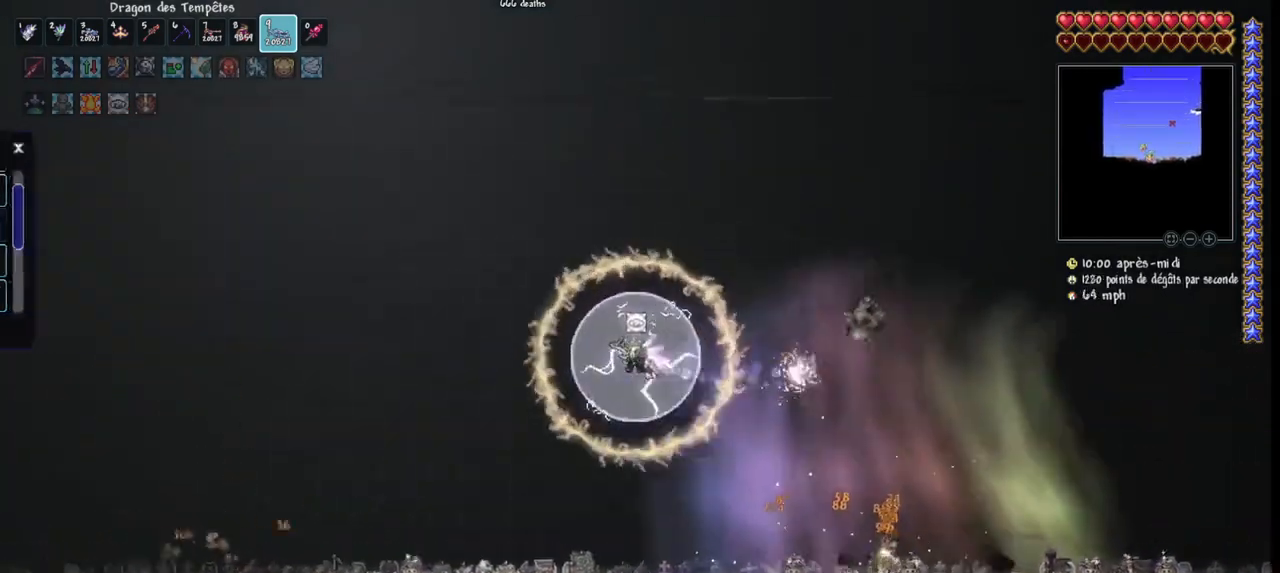
{"keys": [], "mouse": ["left"], "mouse_move": "right", "events": [[33, "space", "up"], [367, "mouse_left", "down"], [500, "q", "up"]]}
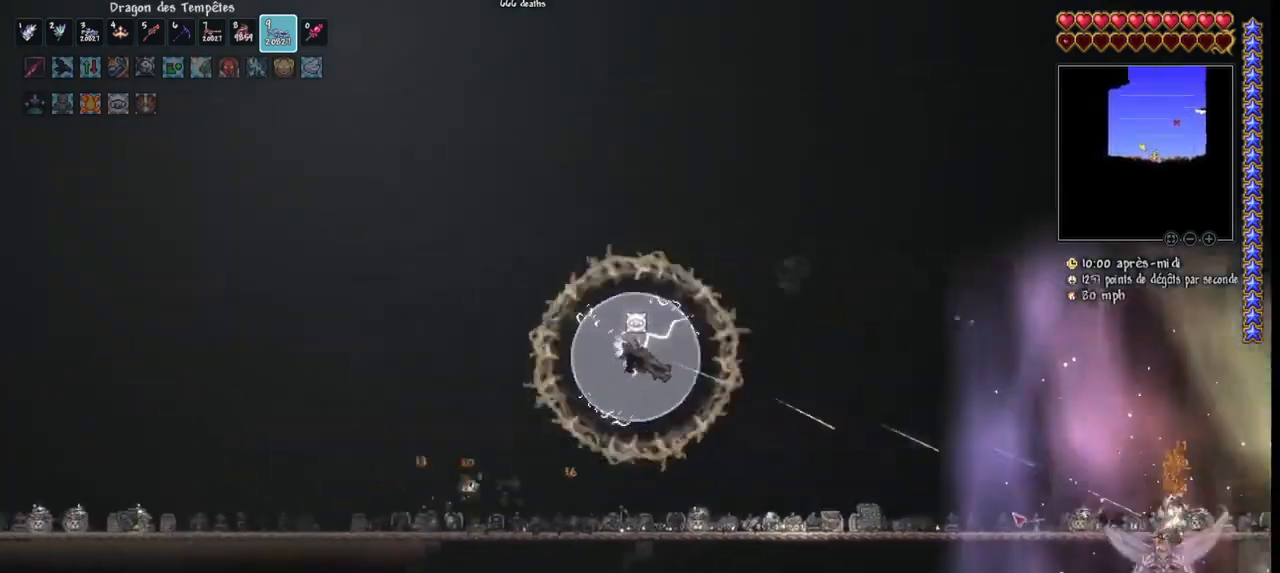
{"keys": [], "mouse": ["left"], "mouse_move": "still", "events": []}
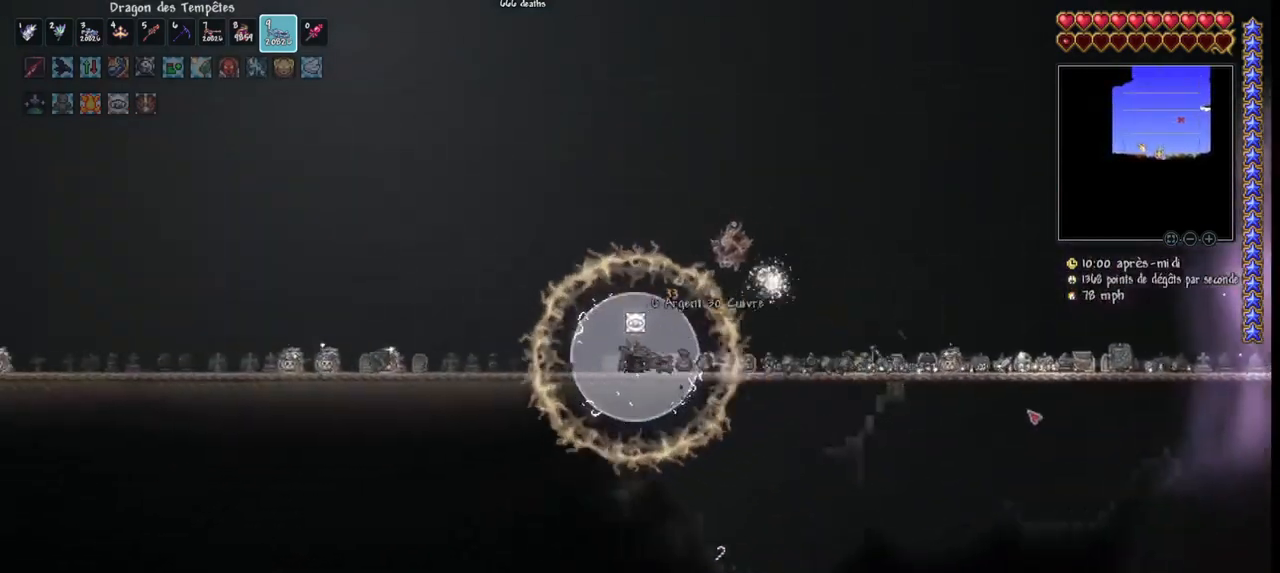
{"keys": [], "mouse": ["left"], "mouse_move": "still", "events": []}
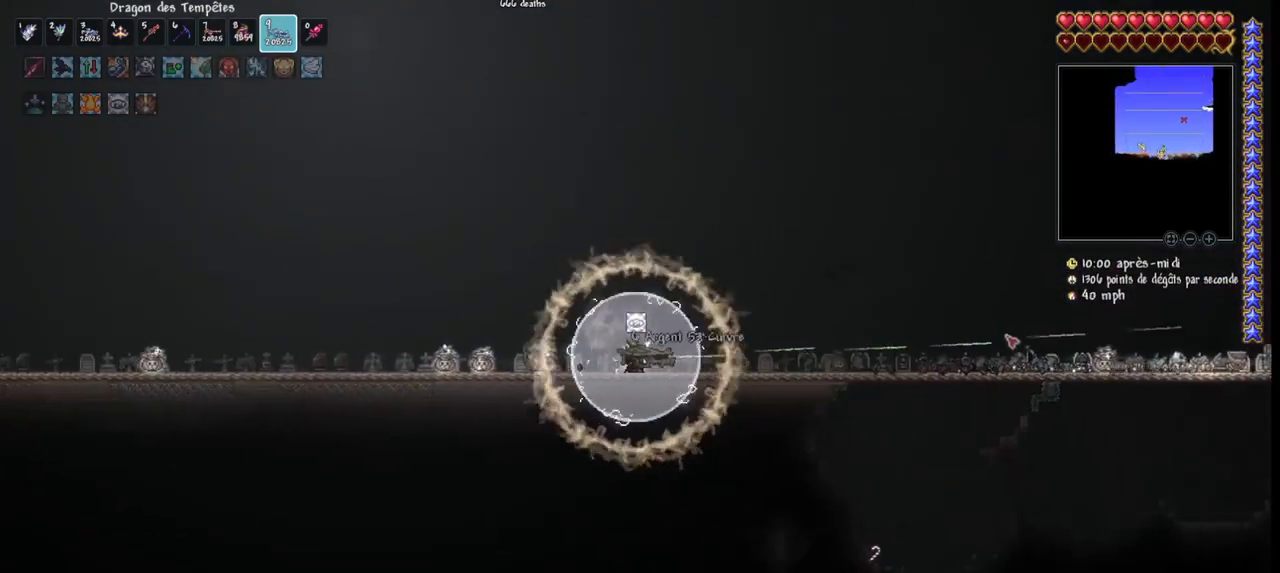
{"keys": ["d"], "mouse": ["left"], "mouse_move": "up-left", "events": [[500, "d", "down"]]}
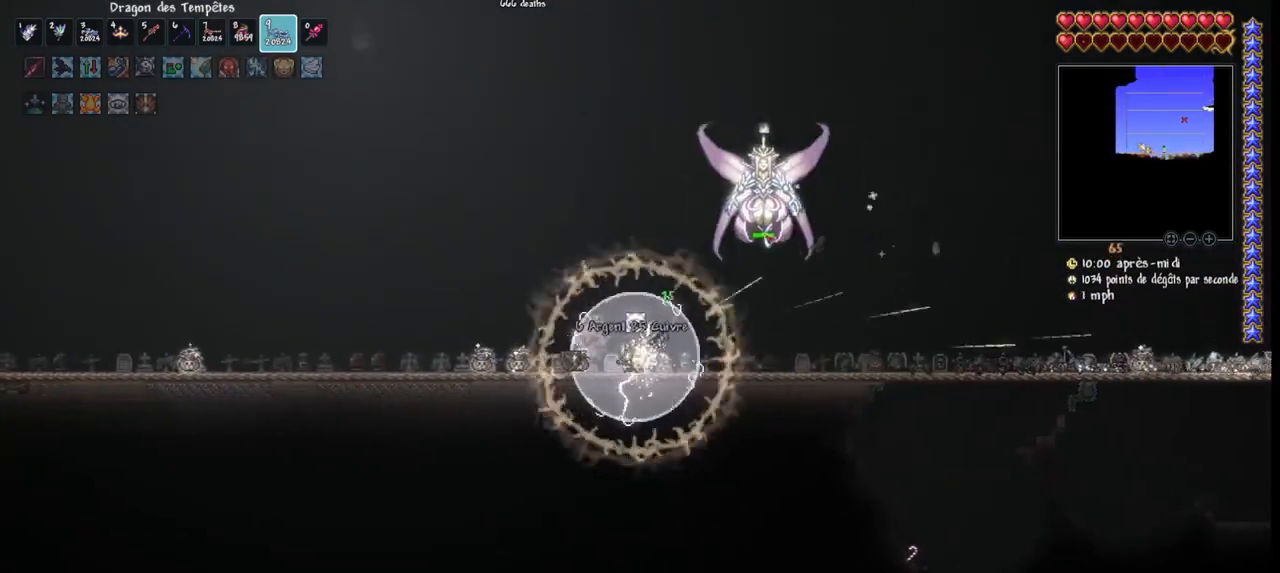
{"keys": ["d"], "mouse": ["left"], "mouse_move": "left", "events": [[100, "d", "up"], [133, "d", "down"], [233, "d", "up"], [267, "d", "down"], [367, "d", "up"], [467, "d", "down"]]}
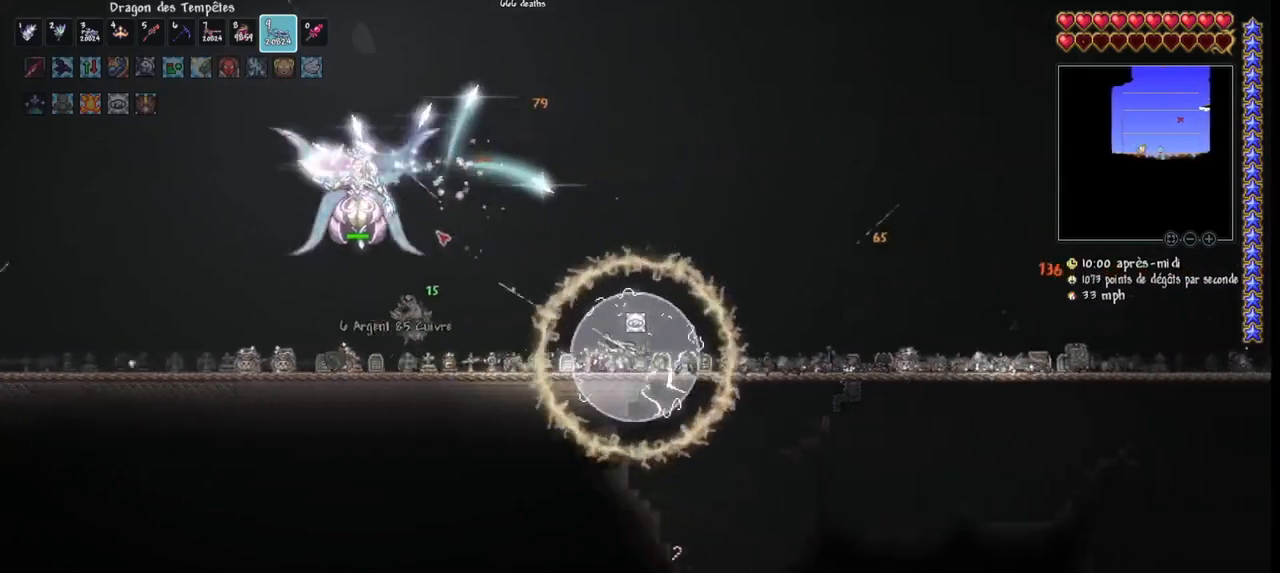
{"keys": [], "mouse": ["left"], "mouse_move": "up", "events": [[67, "space", "down"], [233, "d", "up"], [300, "space", "up"]]}
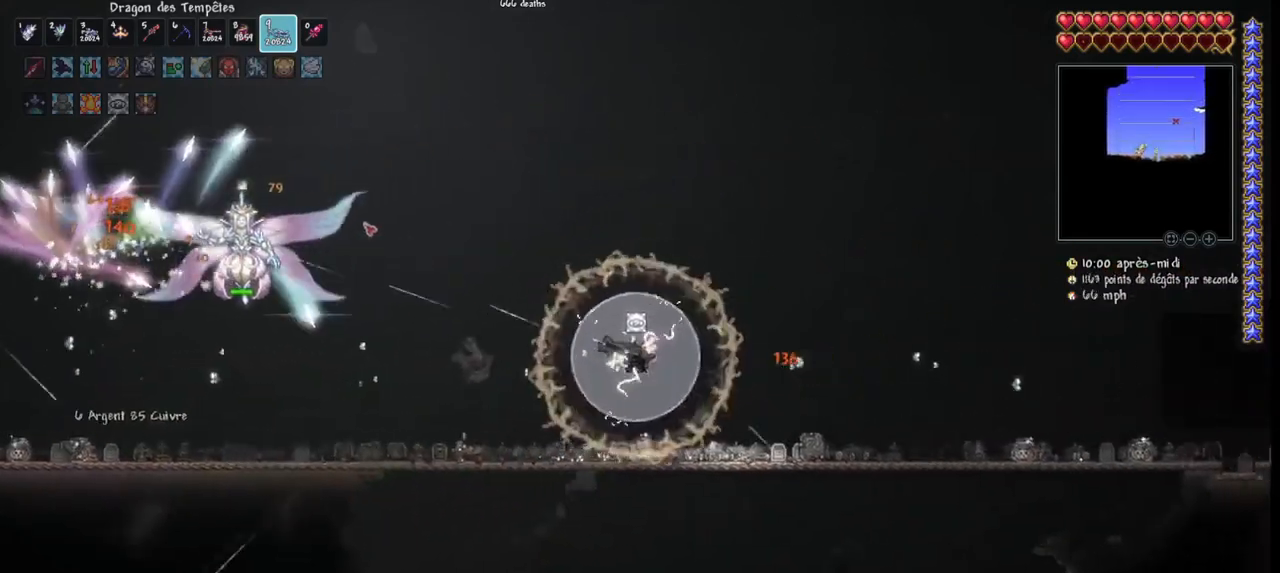
{"keys": ["d"], "mouse": ["left"], "mouse_move": "still", "events": [[267, "d", "down"], [367, "d", "up"], [467, "d", "down"]]}
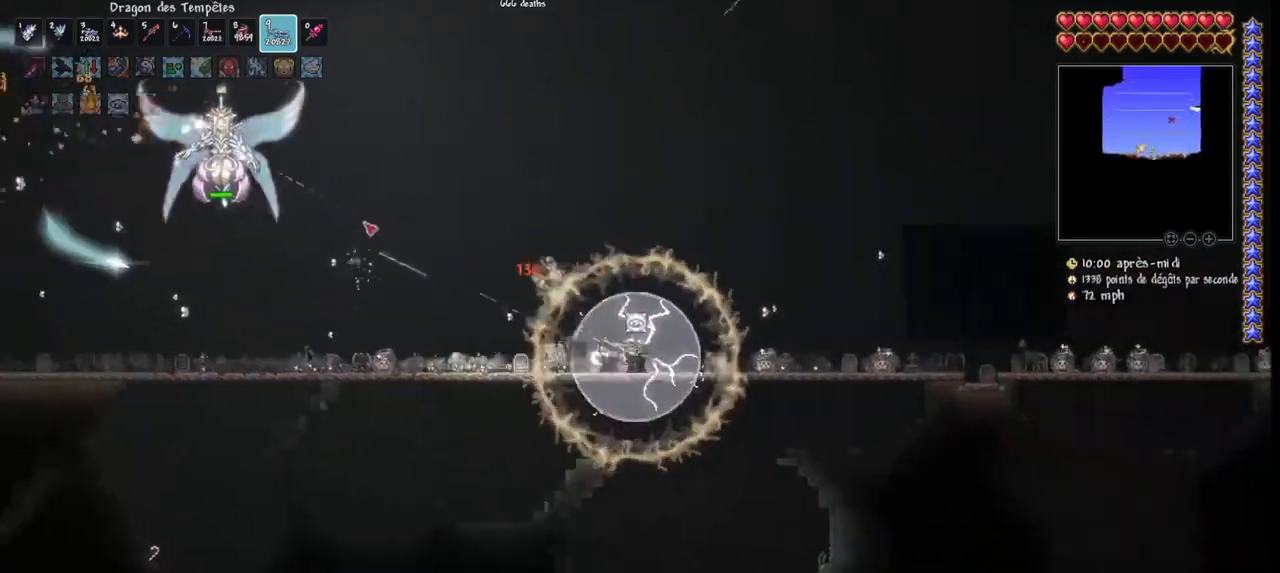
{"keys": ["d", "space"], "mouse": ["left"], "mouse_move": "down-left", "events": [[33, "d", "up"], [133, "d", "down"], [200, "space", "down"]]}
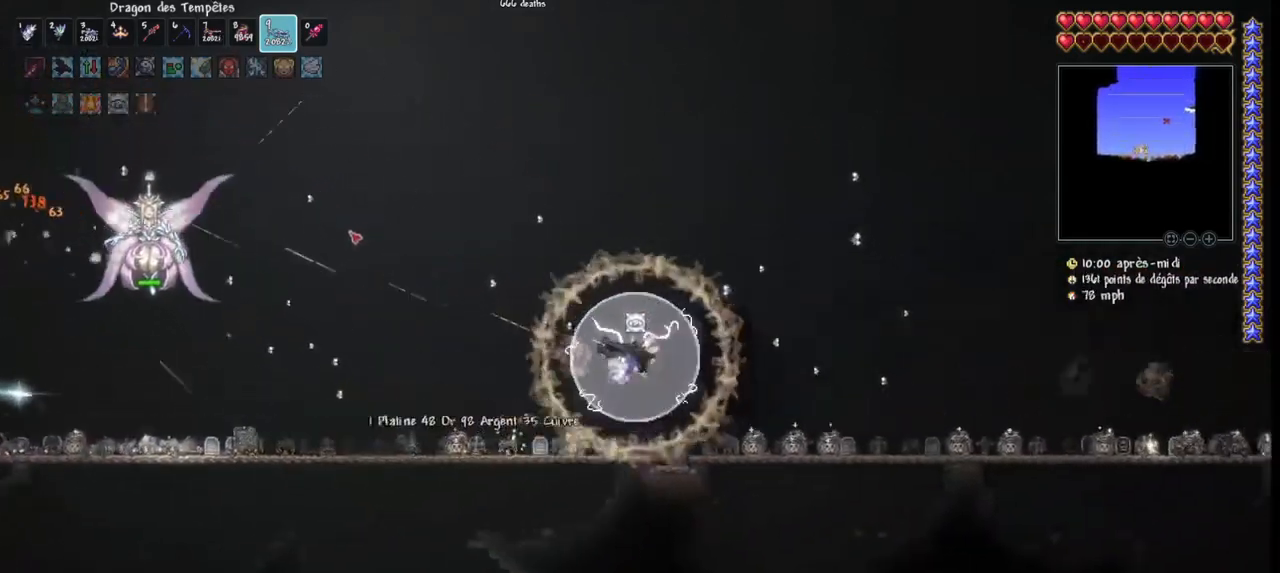
{"keys": [], "mouse": ["left"], "mouse_move": "still", "events": [[67, "d", "up"], [100, "space", "up"], [167, "d", "down"], [233, "d", "up"], [333, "d", "down"], [433, "d", "up"]]}
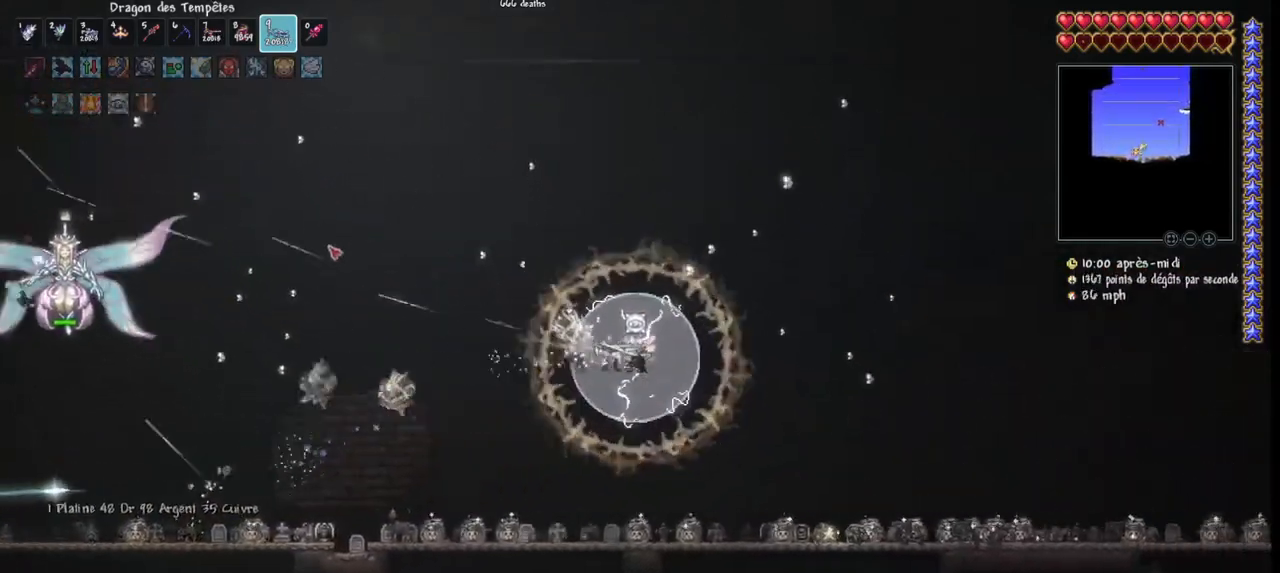
{"keys": ["d"], "mouse": ["left"], "mouse_move": "up-right", "events": [[33, "d", "down"], [133, "d", "up"], [200, "d", "down"], [367, "d", "up"], [433, "d", "down"]]}
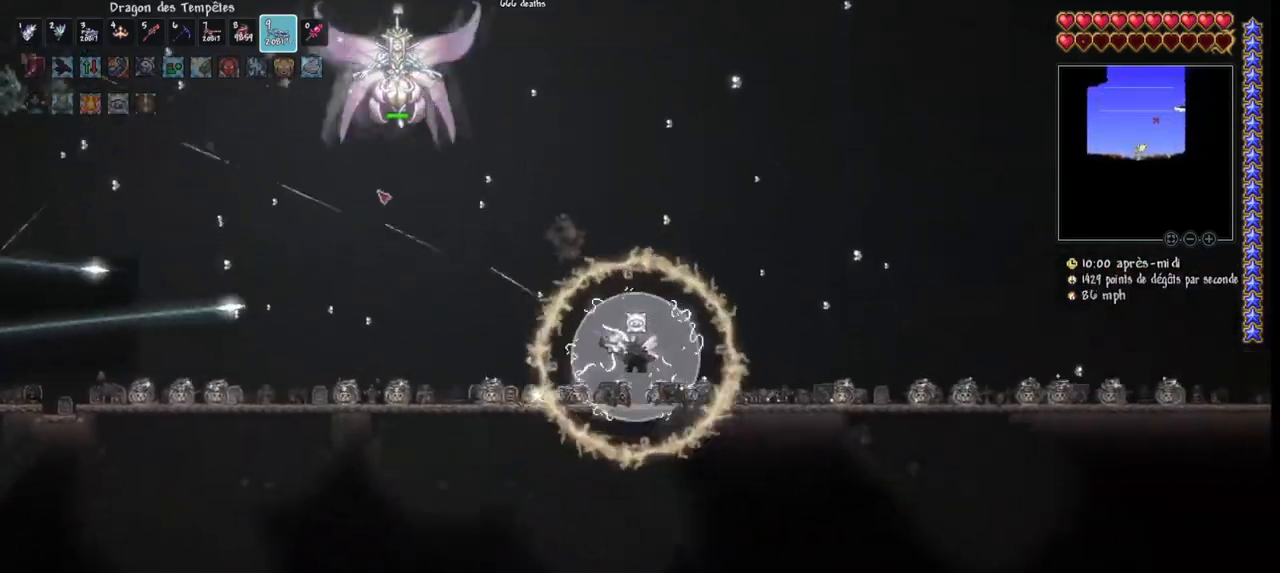
{"keys": ["d", "space"], "mouse": ["left"], "mouse_move": "down", "events": [[33, "d", "up"], [133, "d", "down"], [200, "space", "down"]]}
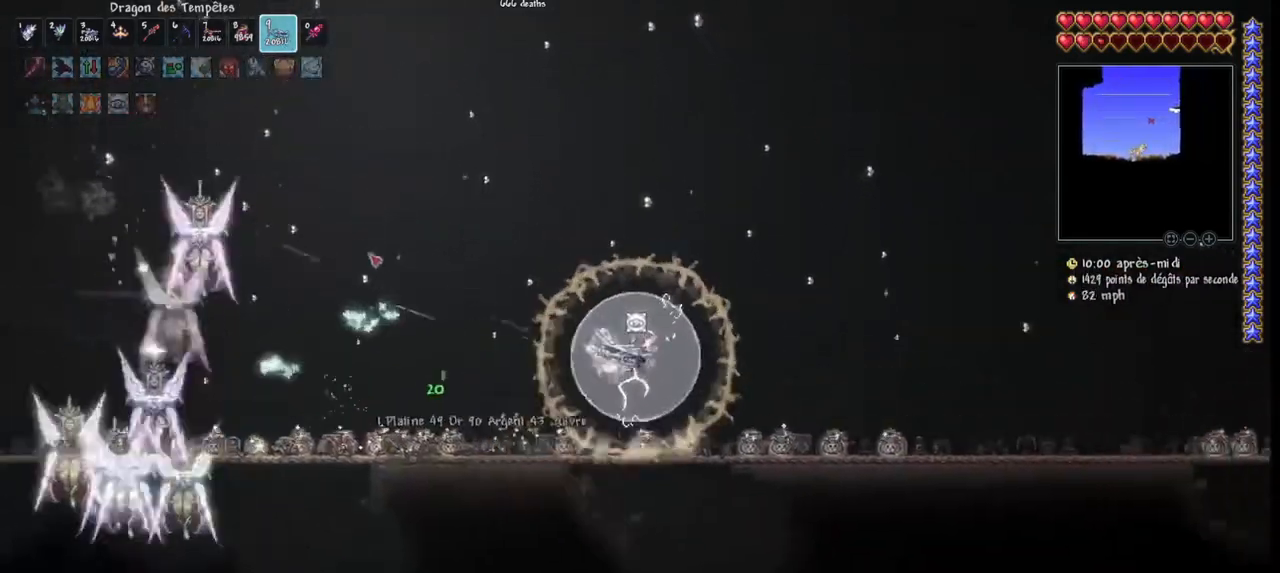
{"keys": ["q"], "mouse": ["left"], "mouse_move": "right", "events": [[300, "q", "down"], [400, "d", "up"], [400, "q", "up"], [433, "space", "up"], [467, "q", "down"]]}
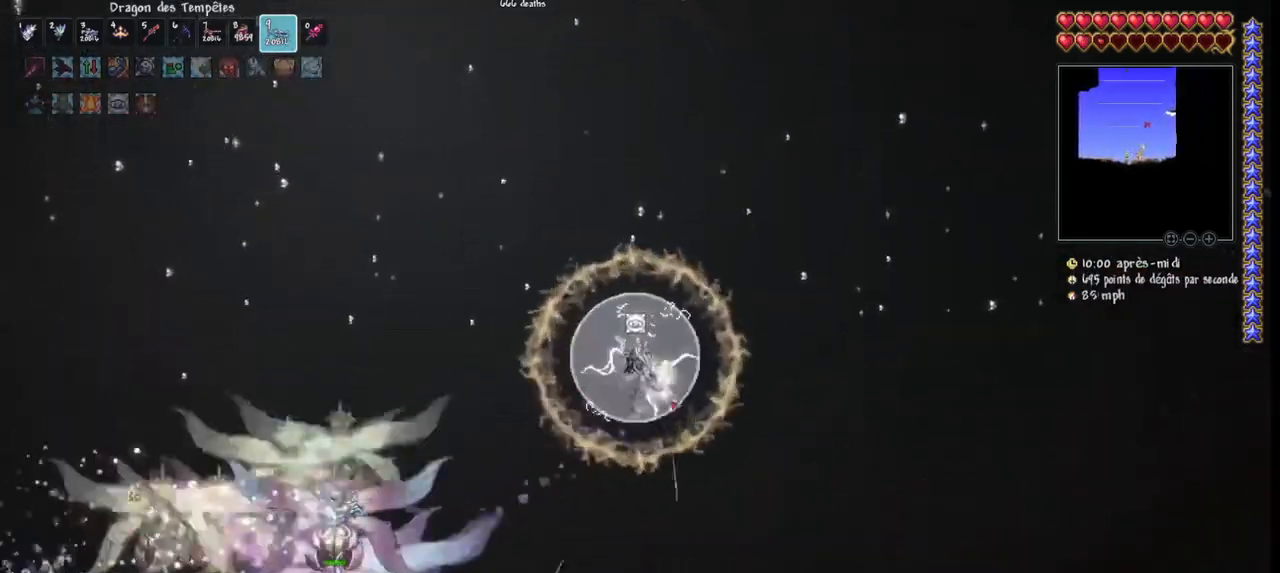
{"keys": ["d"], "mouse": ["left"], "mouse_move": "up-right", "events": [[33, "q", "up"], [500, "d", "down"]]}
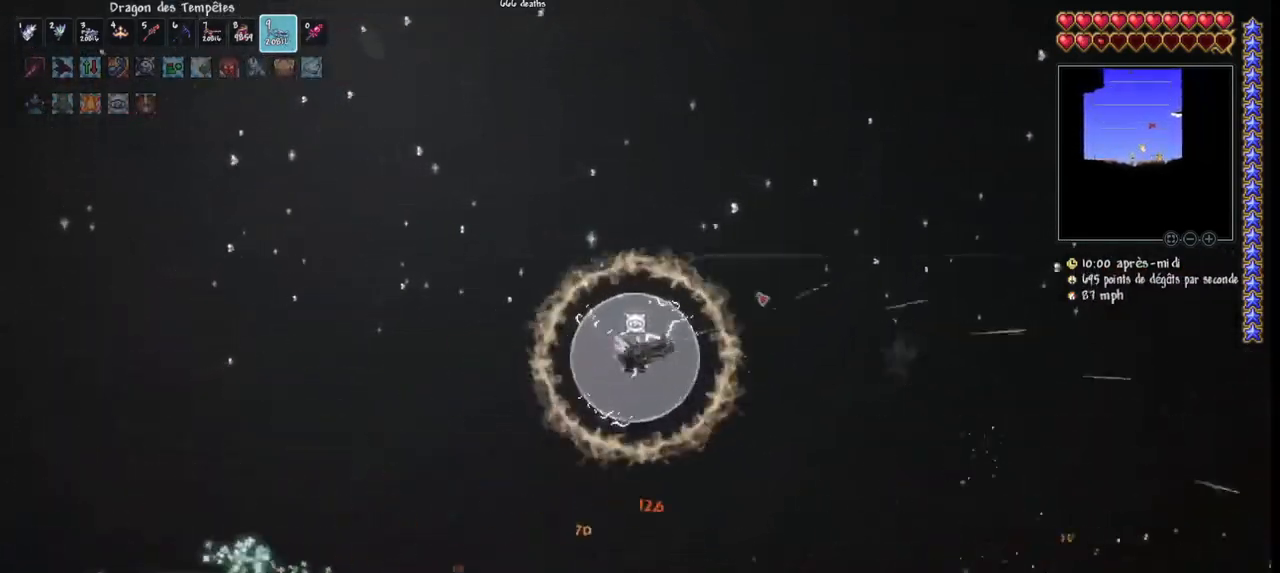
{"keys": [], "mouse": ["left"], "mouse_move": "still", "events": [[133, "d", "up"], [200, "d", "down"], [267, "d", "up"]]}
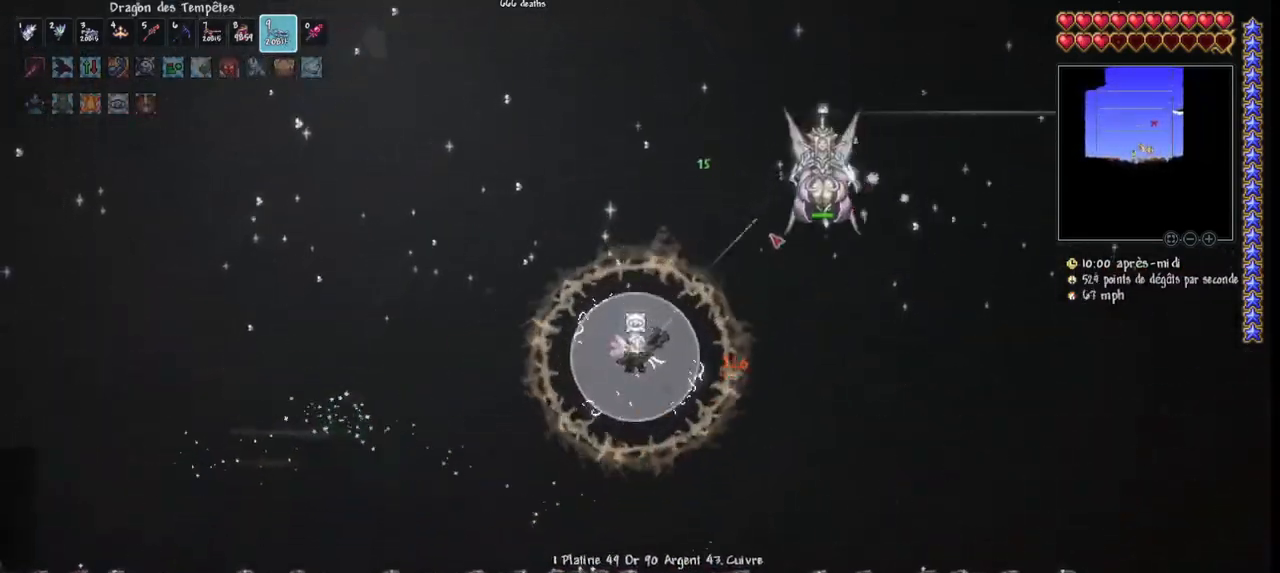
{"keys": [], "mouse": ["left"], "mouse_move": "still", "events": [[167, "q", "down"], [233, "q", "up"], [333, "q", "down"], [433, "q", "up"]]}
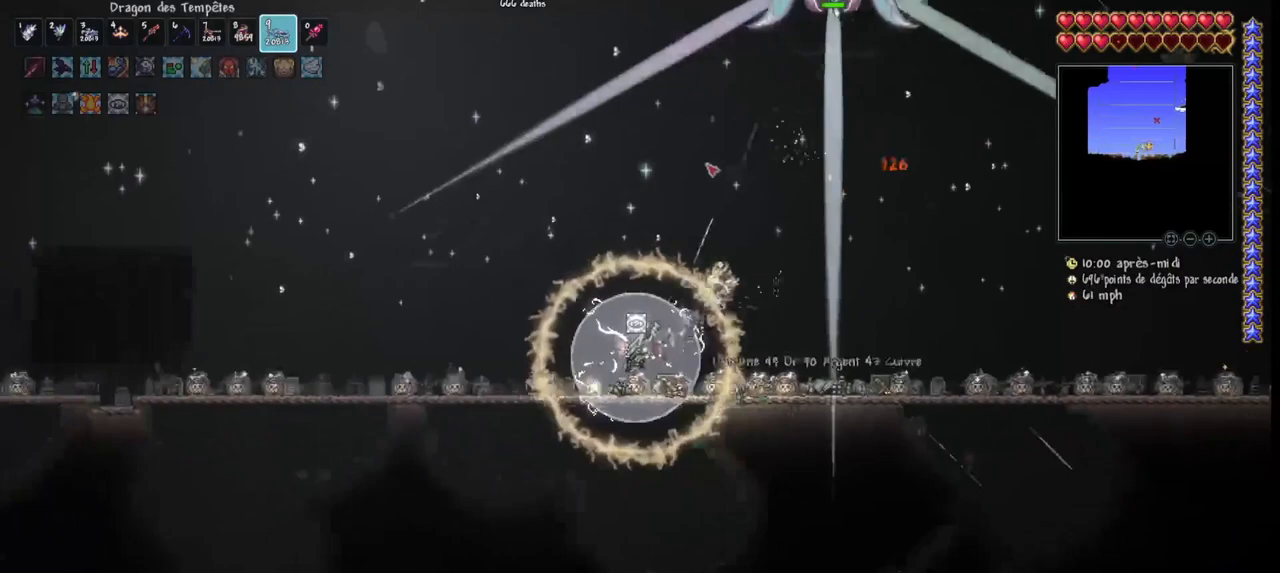
{"keys": ["d"], "mouse": ["left"], "mouse_move": "still", "events": [[33, "q", "down"], [67, "space", "down"], [300, "q", "up"], [300, "space", "up"], [400, "d", "down"]]}
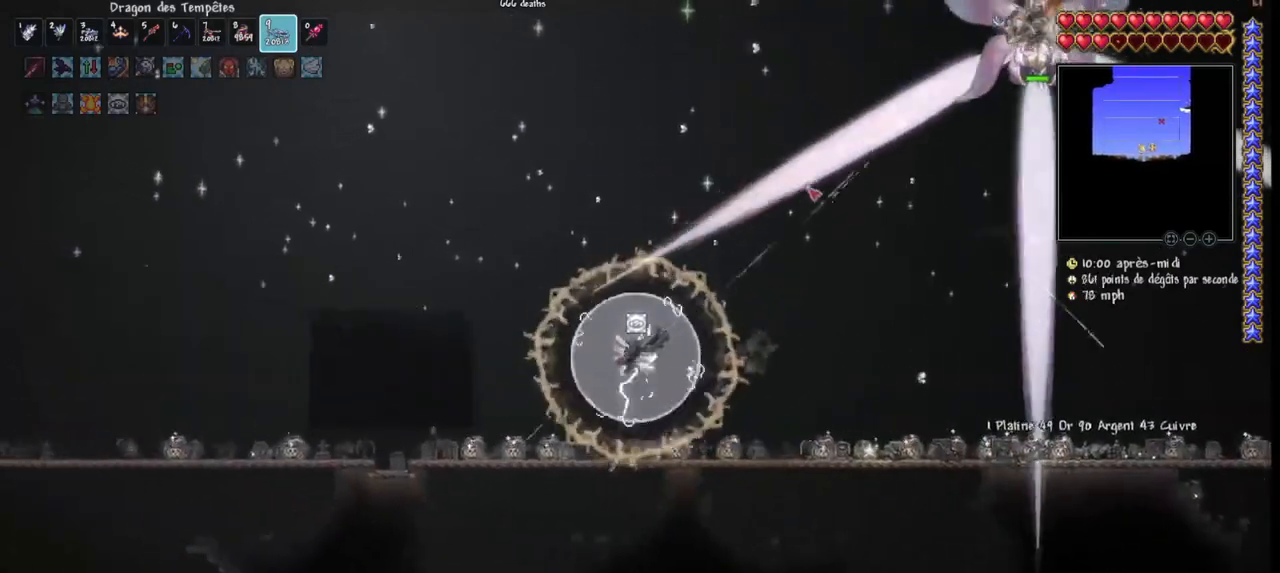
{"keys": ["q"], "mouse": ["left"], "mouse_move": "still", "events": [[200, "space", "down"], [267, "d", "up"], [433, "space", "up"], [500, "q", "down"]]}
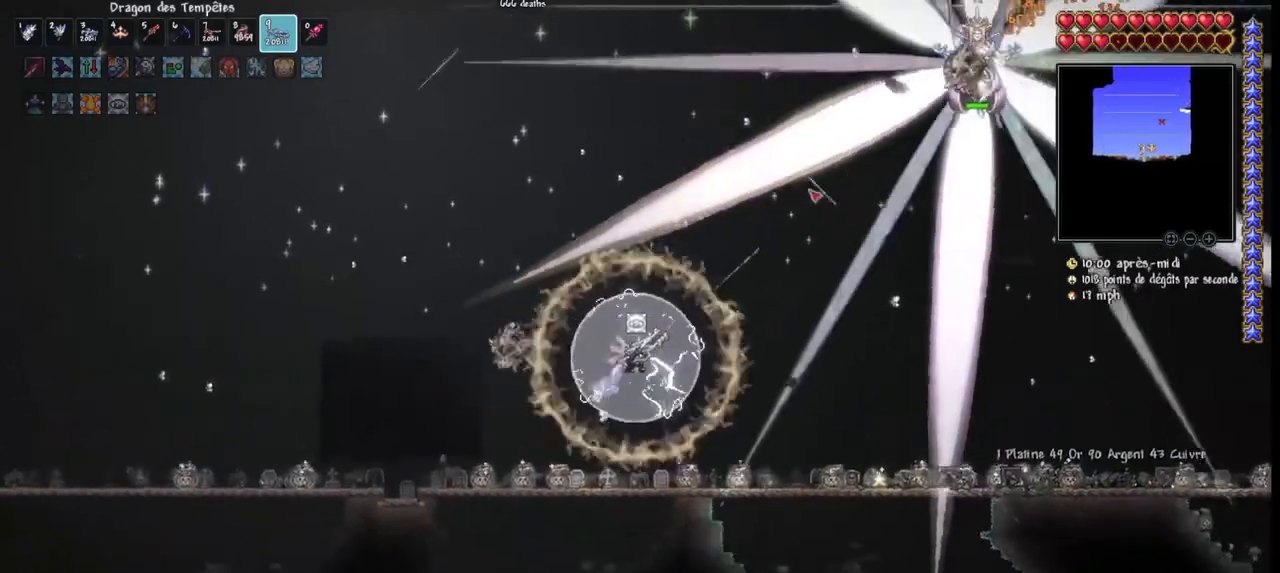
{"keys": ["space"], "mouse": ["left"], "mouse_move": "still", "events": [[67, "space", "down"], [200, "q", "up"], [233, "space", "up"], [467, "space", "down"]]}
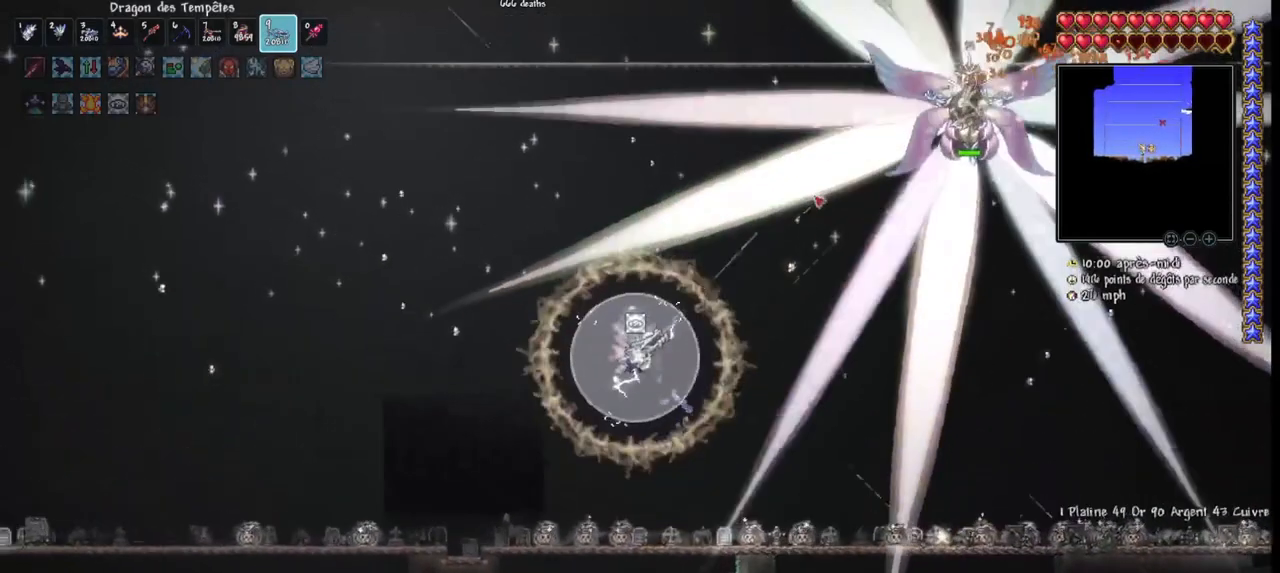
{"keys": [], "mouse": ["left"], "mouse_move": "still", "events": [[133, "q", "down"], [300, "q", "up"], [300, "space", "up"]]}
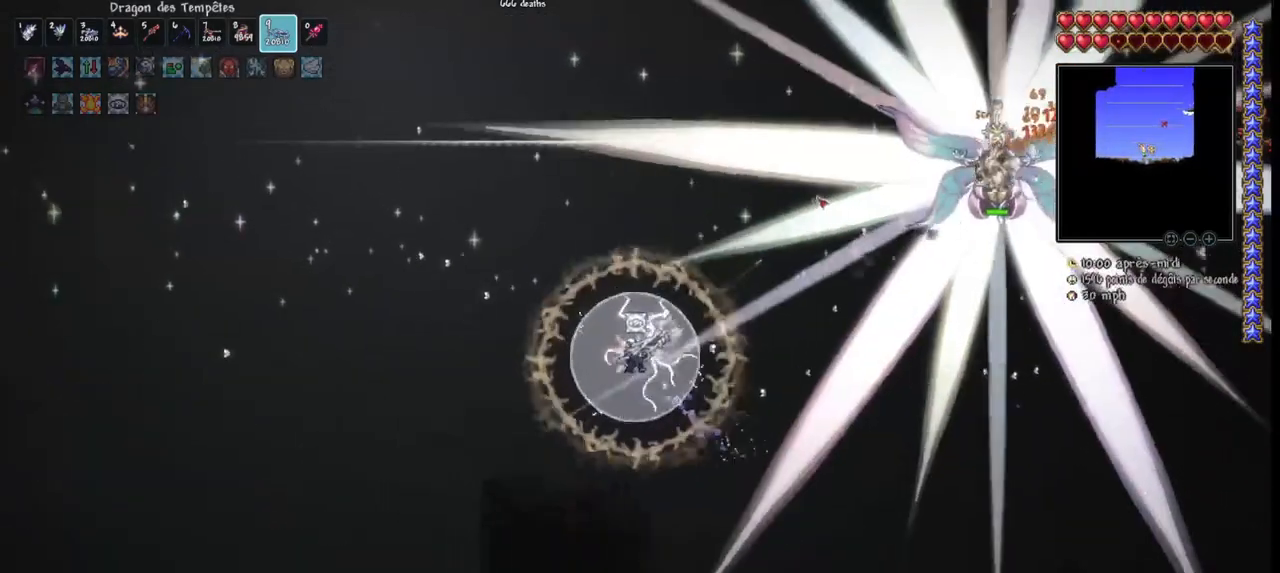
{"keys": ["space"], "mouse": ["left"], "mouse_move": "down", "events": [[100, "space", "down"]]}
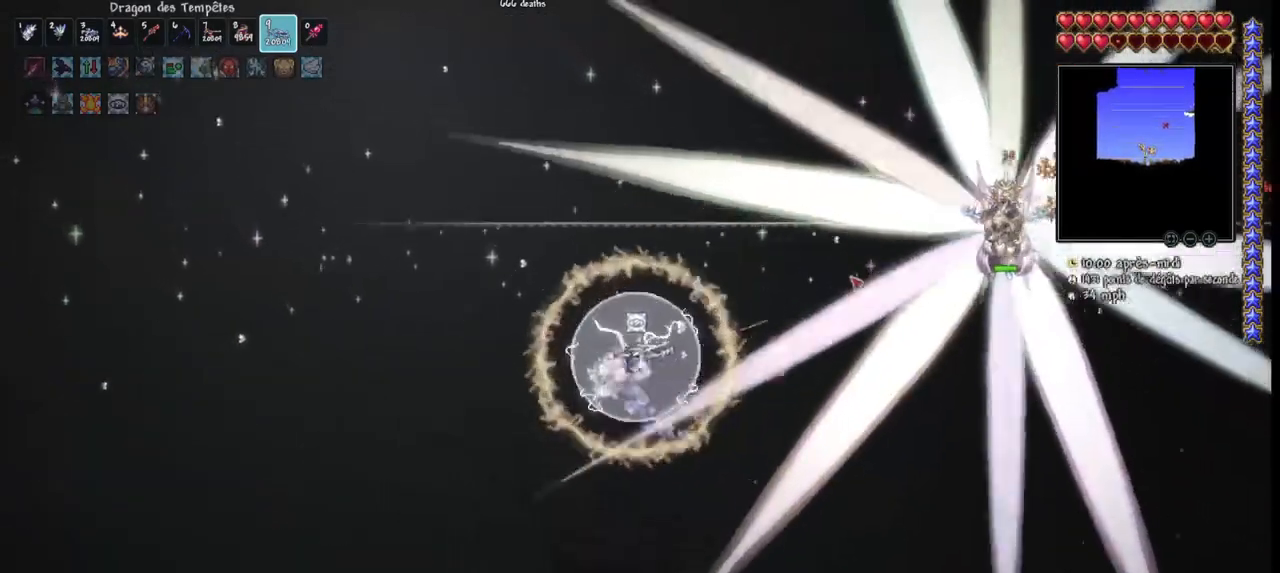
{"keys": ["space"], "mouse": ["left"], "mouse_move": "still", "events": [[200, "space", "up"], [467, "space", "down"]]}
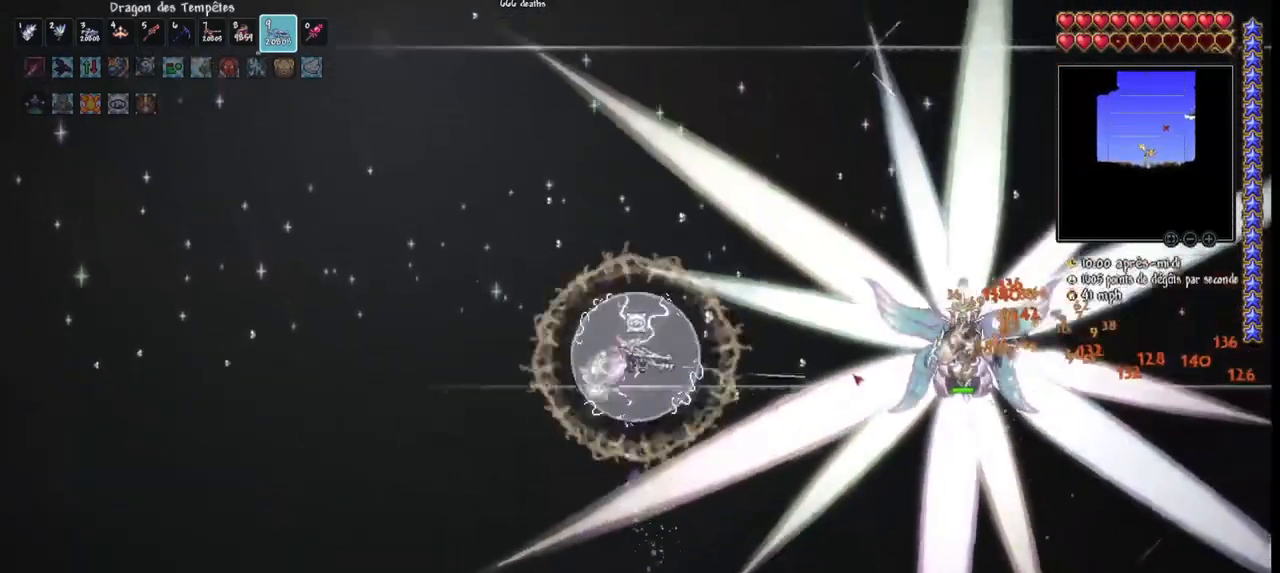
{"keys": ["space"], "mouse": ["left"], "mouse_move": "still", "events": [[167, "space", "up"], [400, "space", "down"]]}
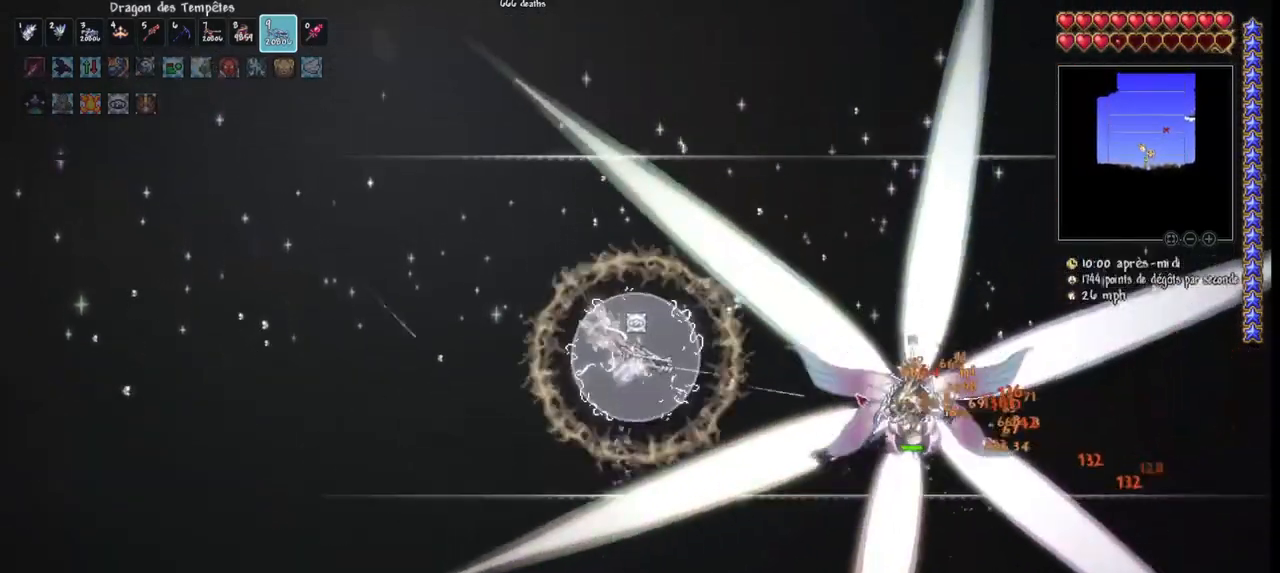
{"keys": ["q", "space"], "mouse": ["left"], "mouse_move": "still", "events": [[100, "space", "up"], [333, "space", "down"], [500, "q", "down"]]}
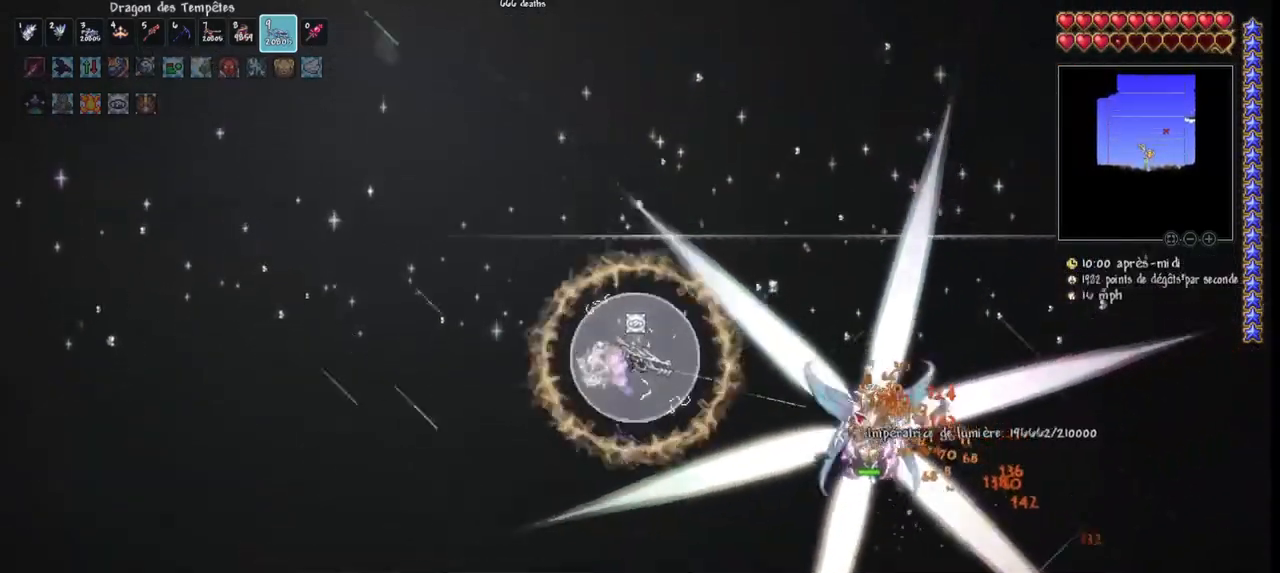
{"keys": ["space"], "mouse": ["left"], "mouse_move": "still", "events": [[133, "q", "up"], [133, "space", "up"], [333, "space", "down"]]}
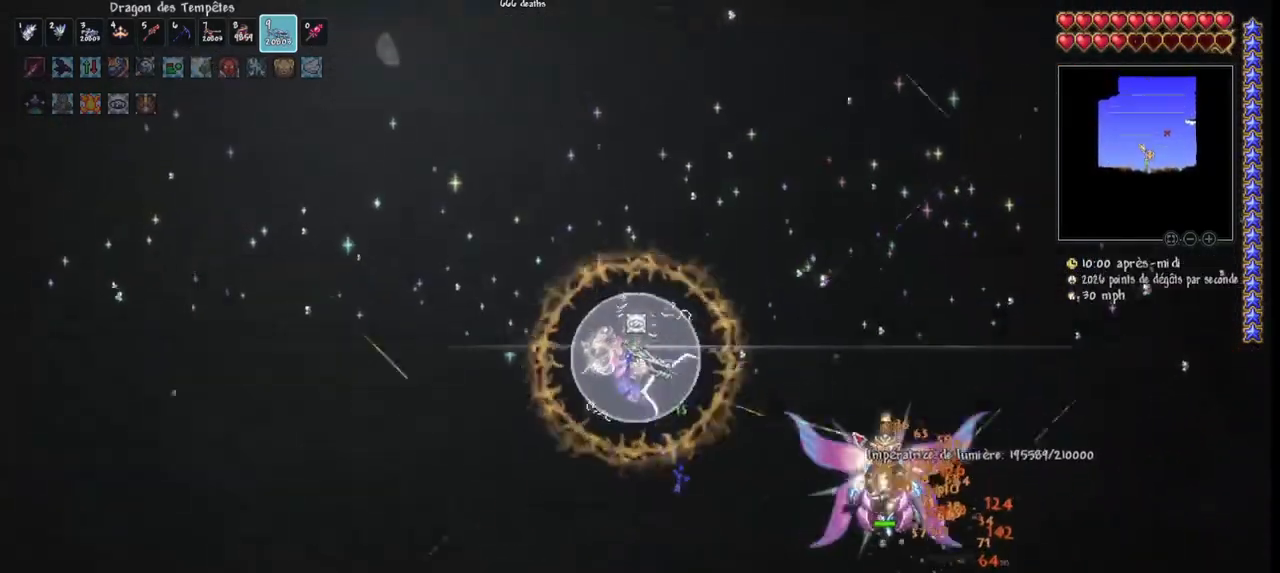
{"keys": ["q", "space"], "mouse": ["left"], "mouse_move": "up-left", "events": [[200, "q", "down"]]}
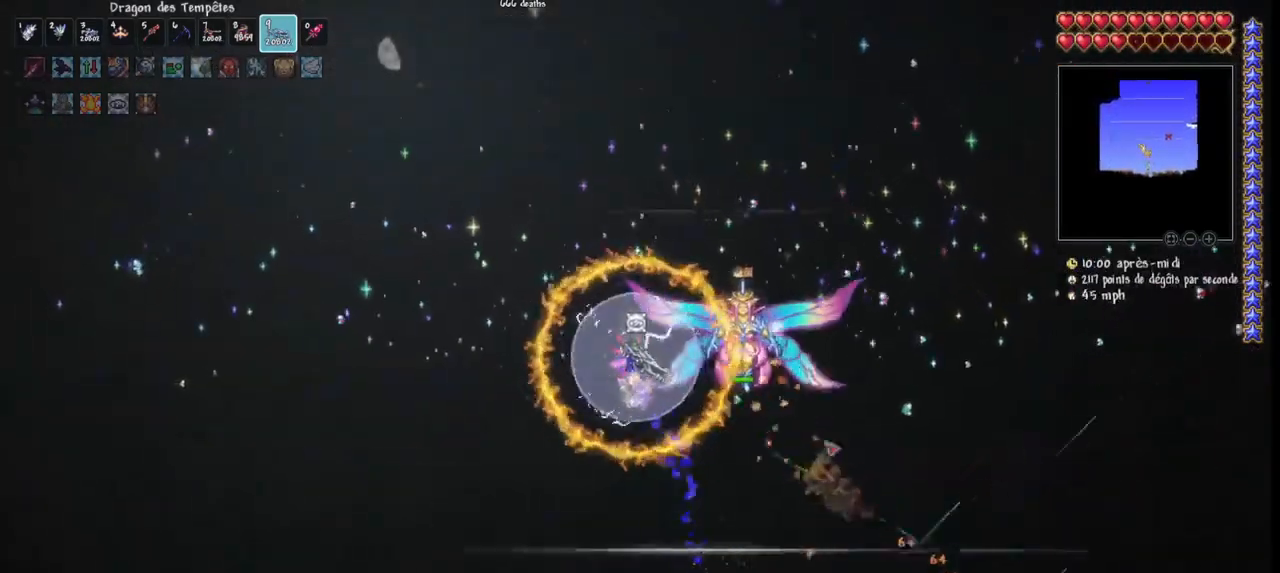
{"keys": ["space"], "mouse": ["left"], "mouse_move": "down-right", "events": [[267, "q", "up"]]}
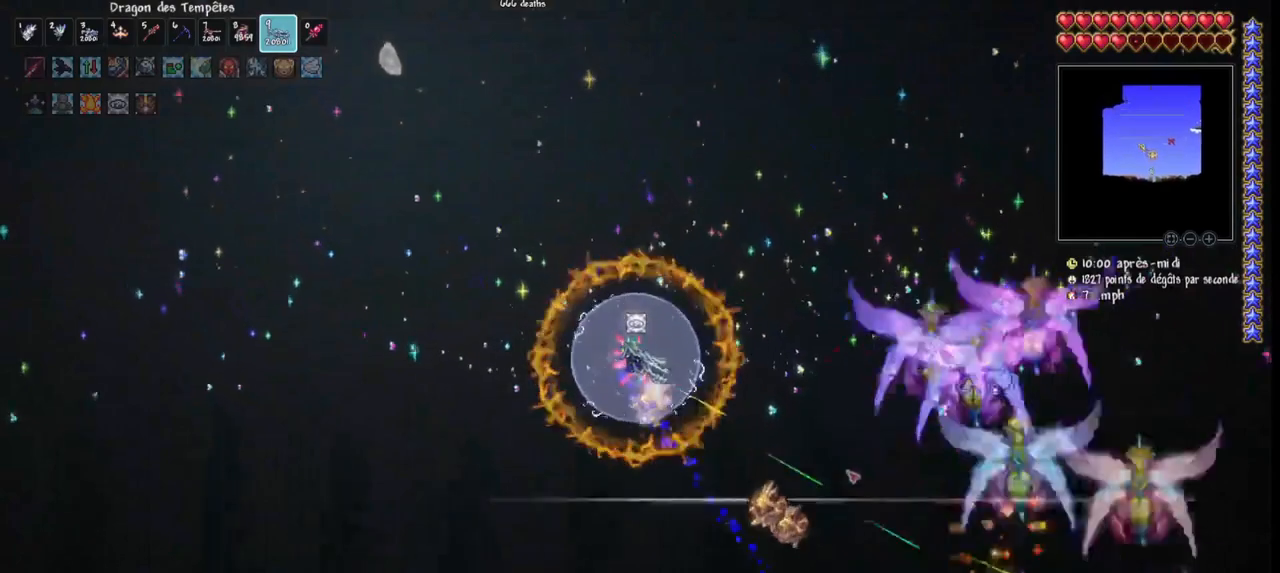
{"keys": ["d", "space"], "mouse": ["left"], "mouse_move": "down-left", "events": [[467, "d", "down"]]}